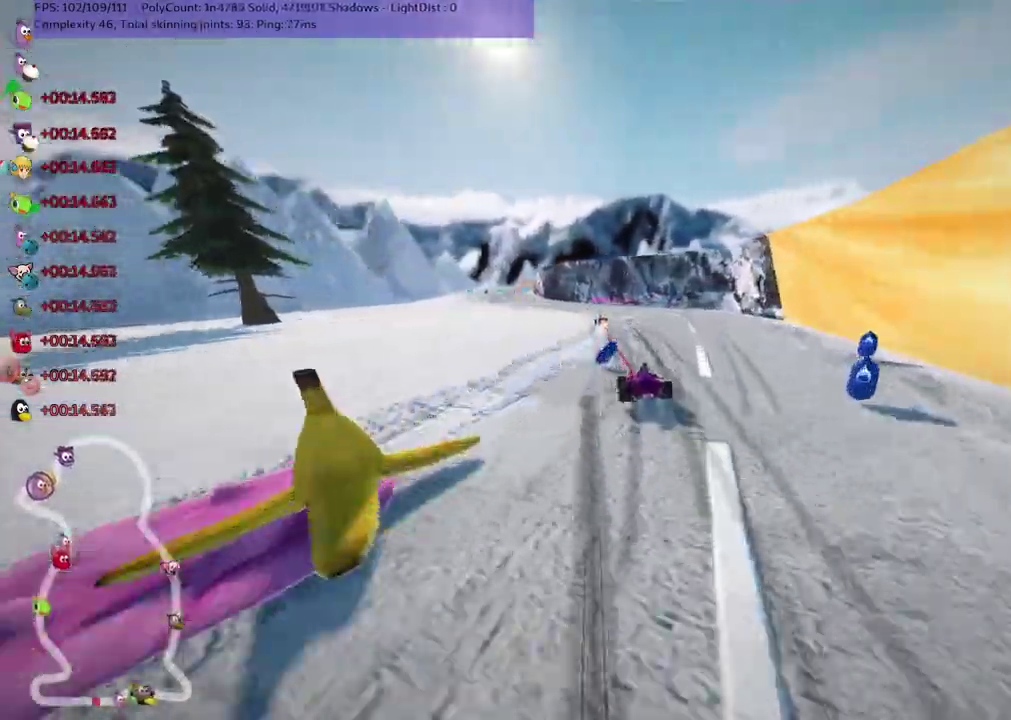
Gameplay with keyboard; each line is a JSON object with the keys held at the frame after it. "events" lists presses ("down") and releases ("up") of ".", "/", "alt_r", "b", "c", "comma", "ctrl_r", "d", "down", "f", "g", "h", "j", "k", "l", "left", "m", "n", "quote", "return", "right", "semicolon", "shift_r", "space", "super", "up" and "v" between this image and that frame as [ms after this image, input, new state], when the widget could be followed in between. No other keys are recorded. Mouse input is not recorded.
{"keys": ["left", "up"]}
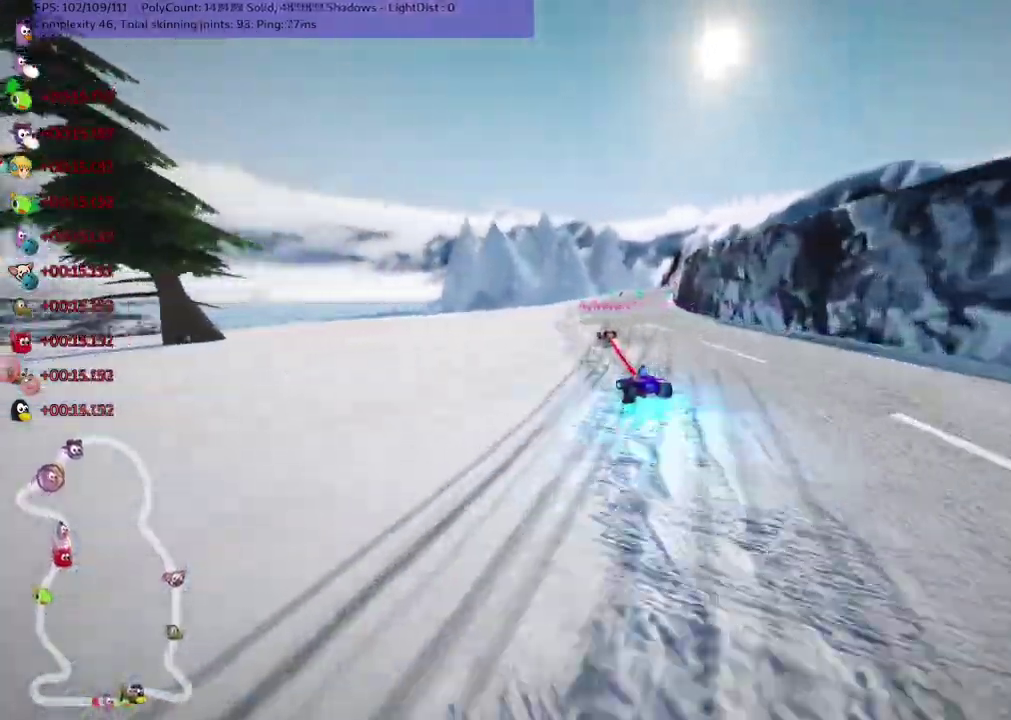
{"keys": ["right", "up"]}
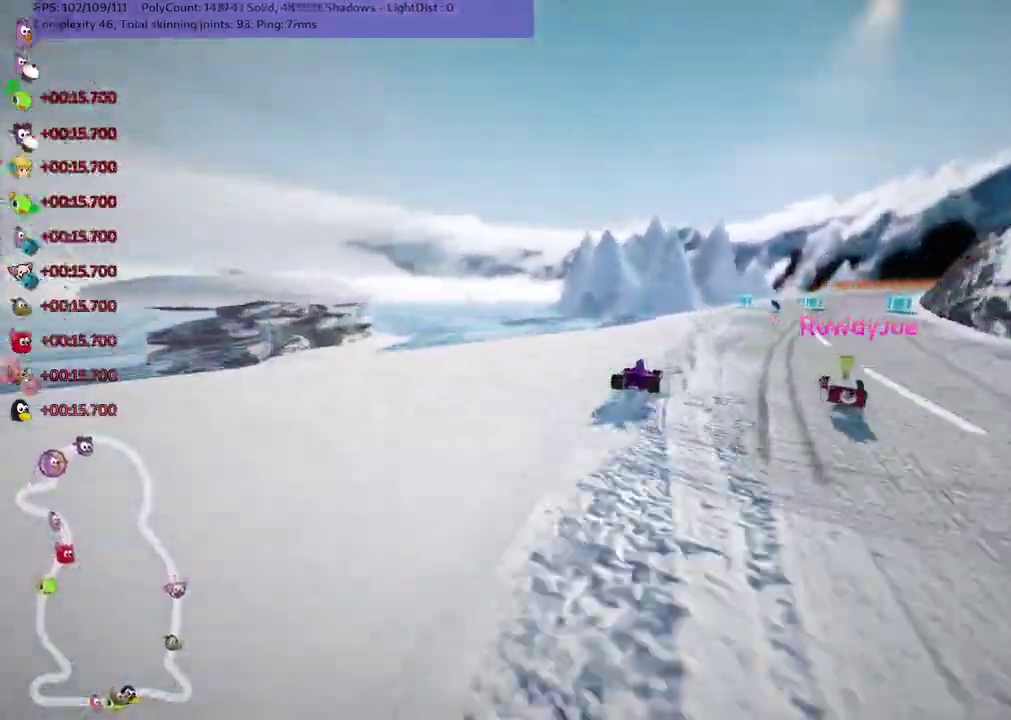
{"keys": ["up"], "events": [[150, "m", "down"], [333, "m", "up"], [433, "right", "up"]]}
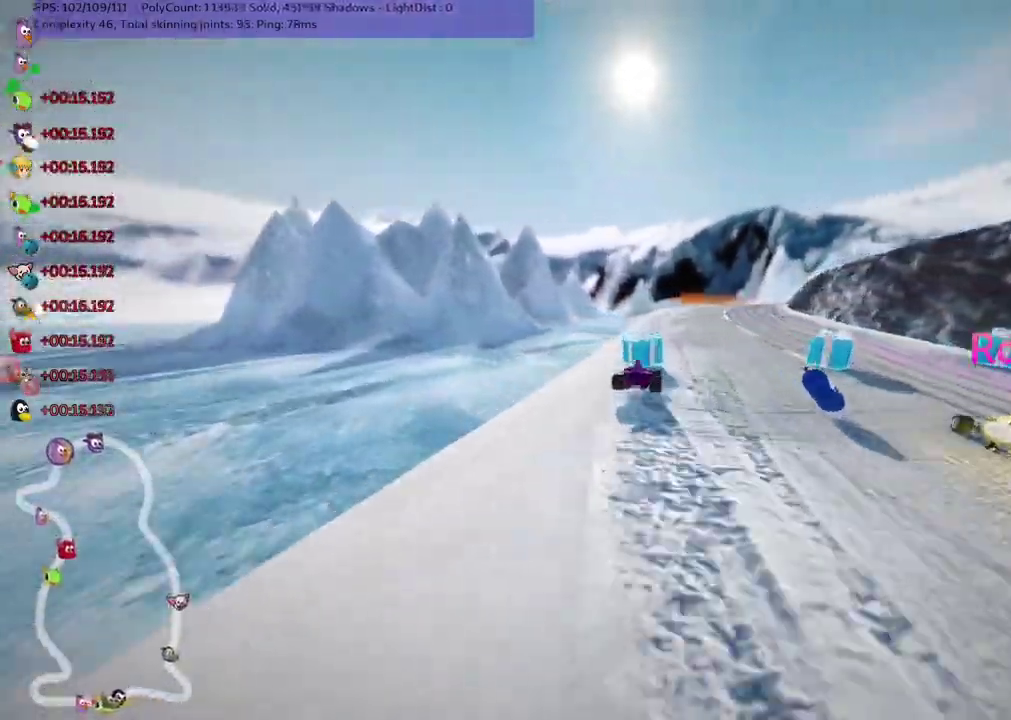
{"keys": ["n", "right", "up"], "events": [[17, "m", "down"], [17, "right", "down"], [250, "right", "up"], [350, "m", "up"], [450, "n", "down"], [450, "right", "down"]]}
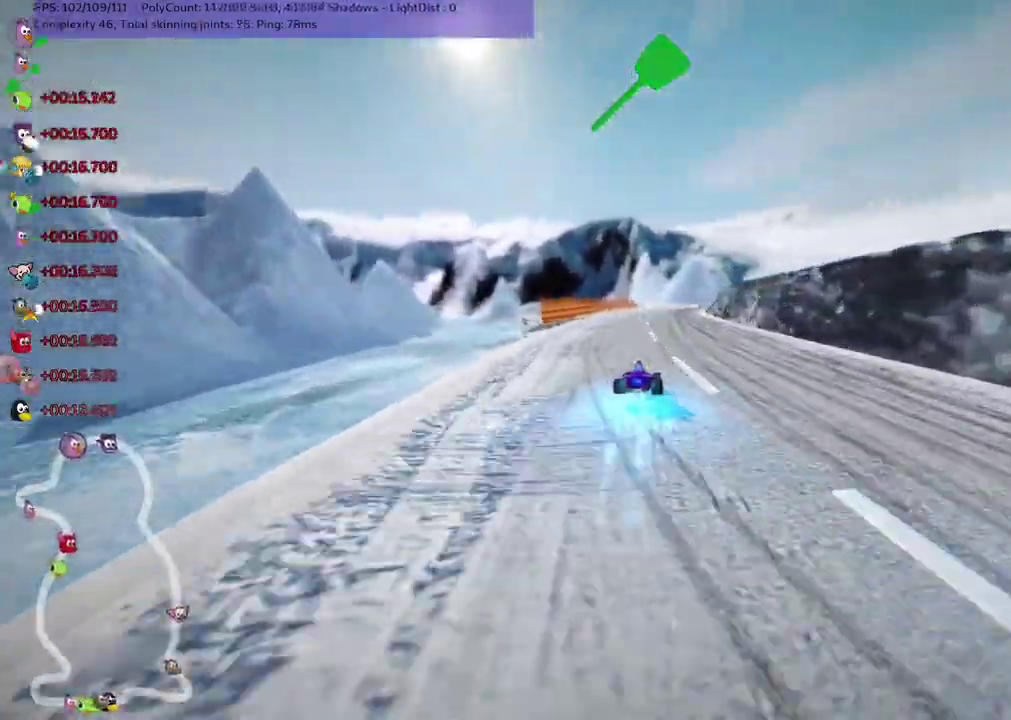
{"keys": ["down"], "events": [[83, "n", "up"], [83, "right", "up"], [267, "space", "down"], [317, "left", "down"], [317, "up", "up"], [367, "down", "down"], [367, "space", "up"], [400, "left", "up"]]}
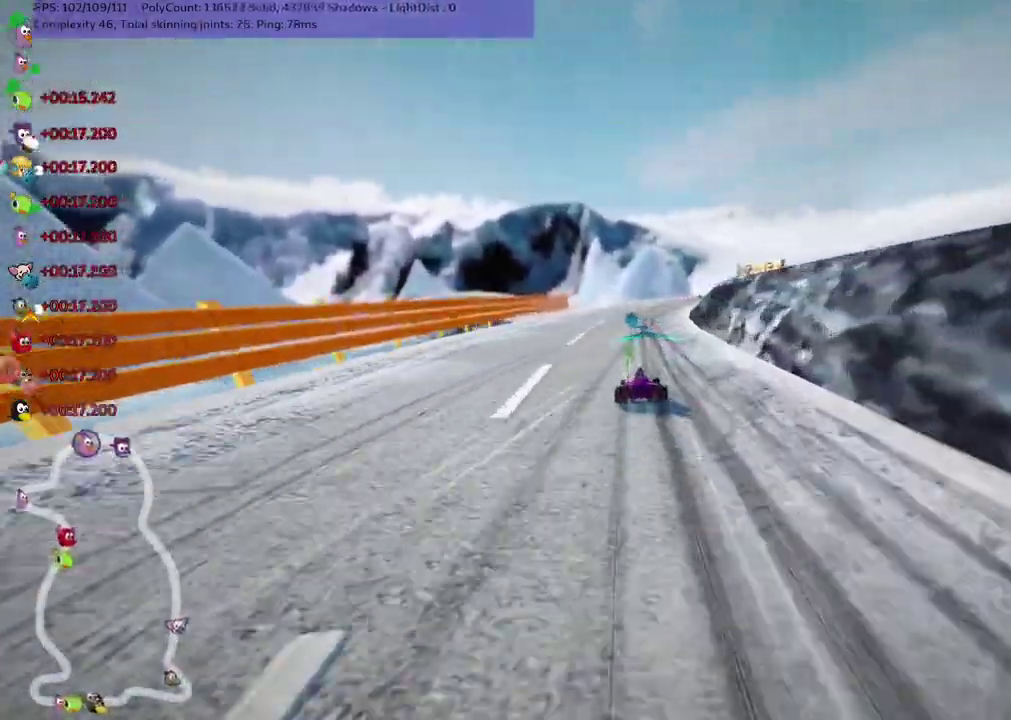
{"keys": ["down", "right"], "events": [[317, "right", "down"]]}
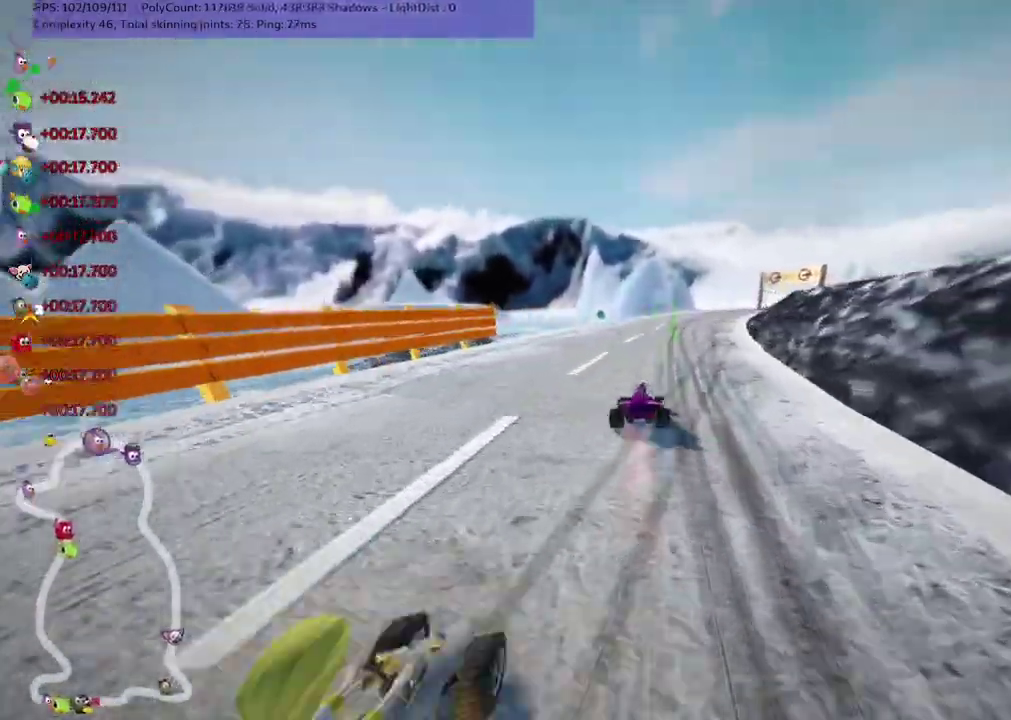
{"keys": ["up"], "events": [[200, "right", "up"], [250, "down", "up"], [333, "up", "down"]]}
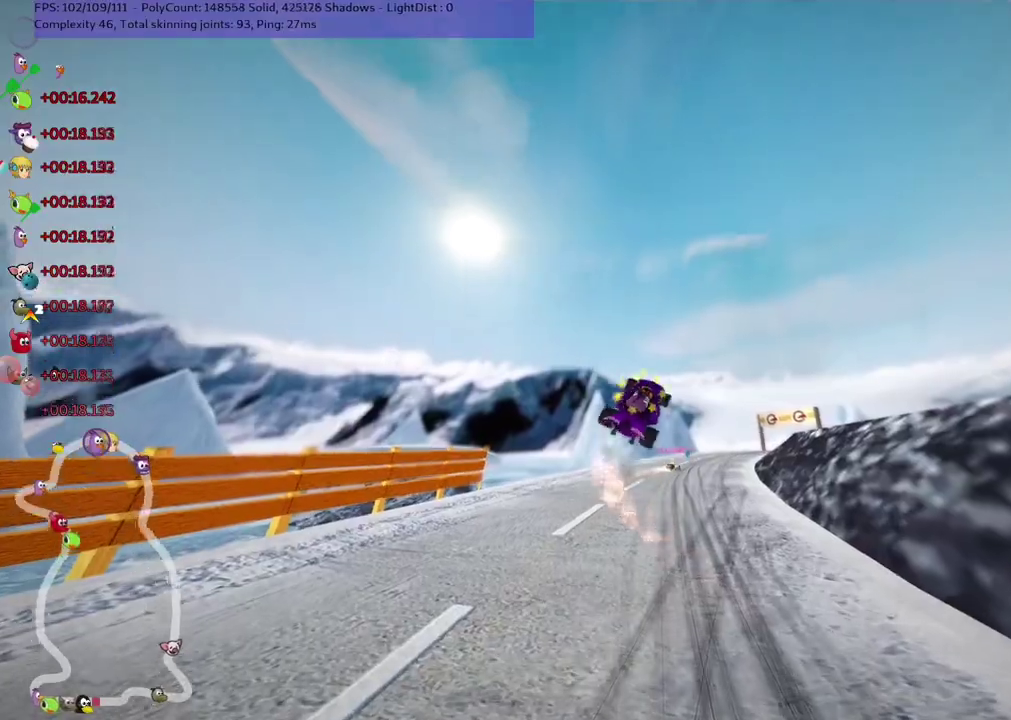
{"keys": ["down"], "events": [[33, "up", "up"], [83, "down", "down"], [83, "right", "down"], [133, "right", "up"]]}
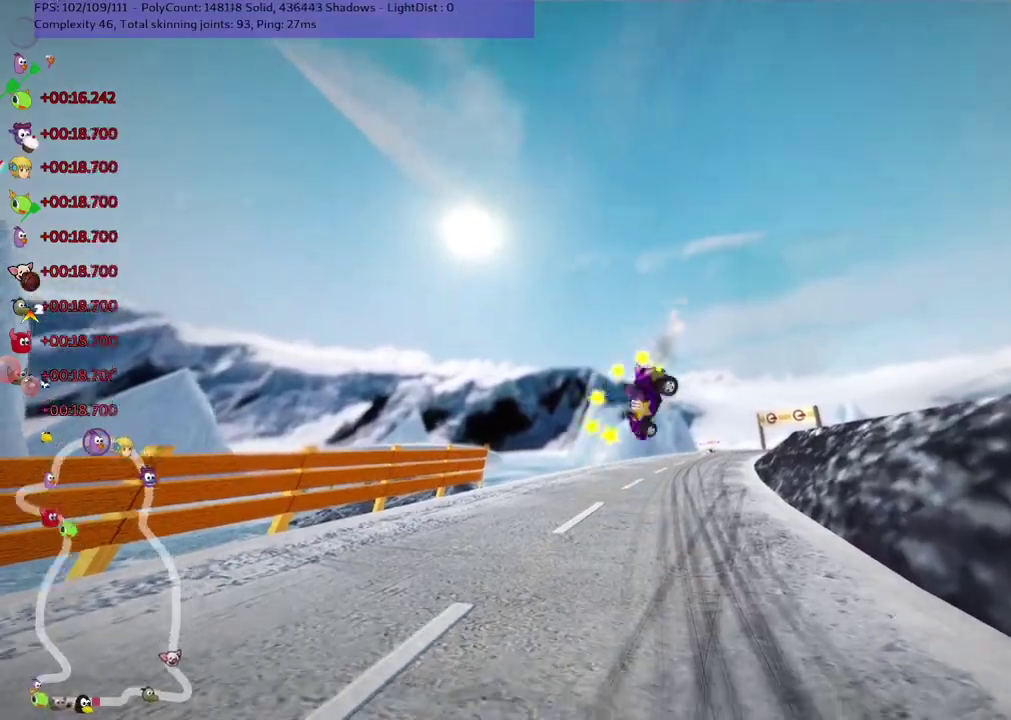
{"keys": ["down"], "events": []}
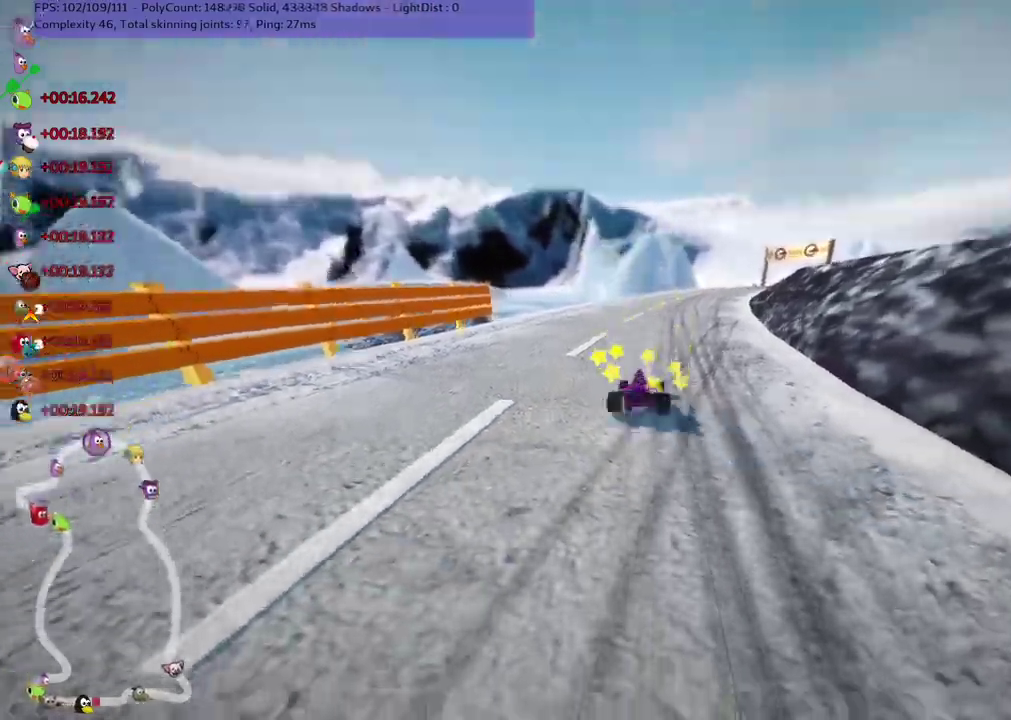
{"keys": ["down"], "events": []}
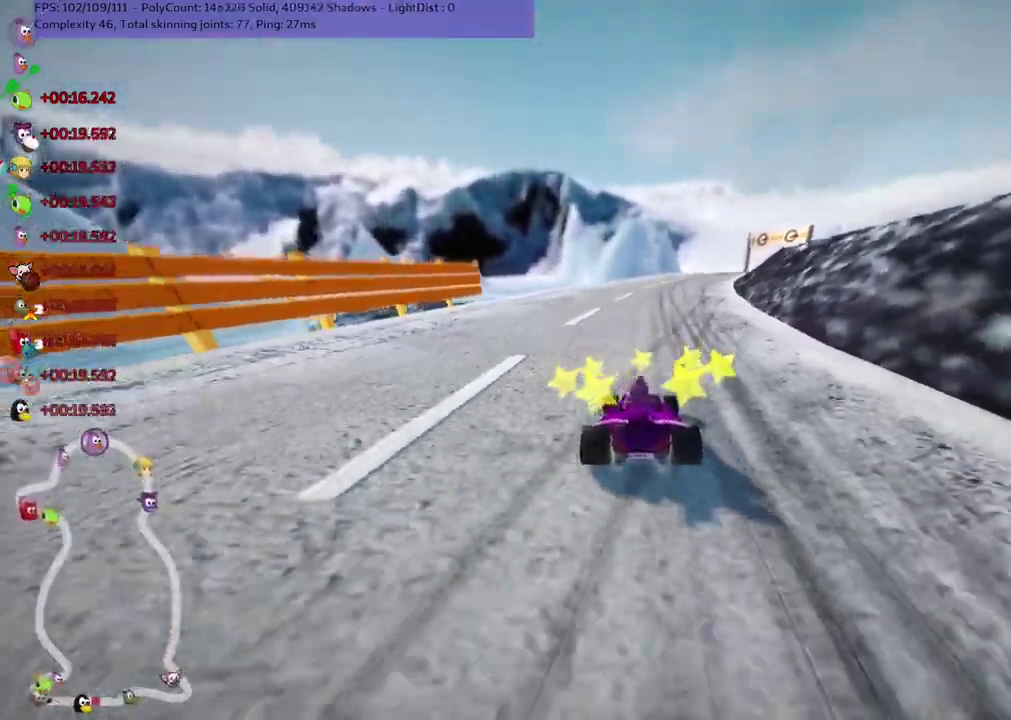
{"keys": ["down"]}
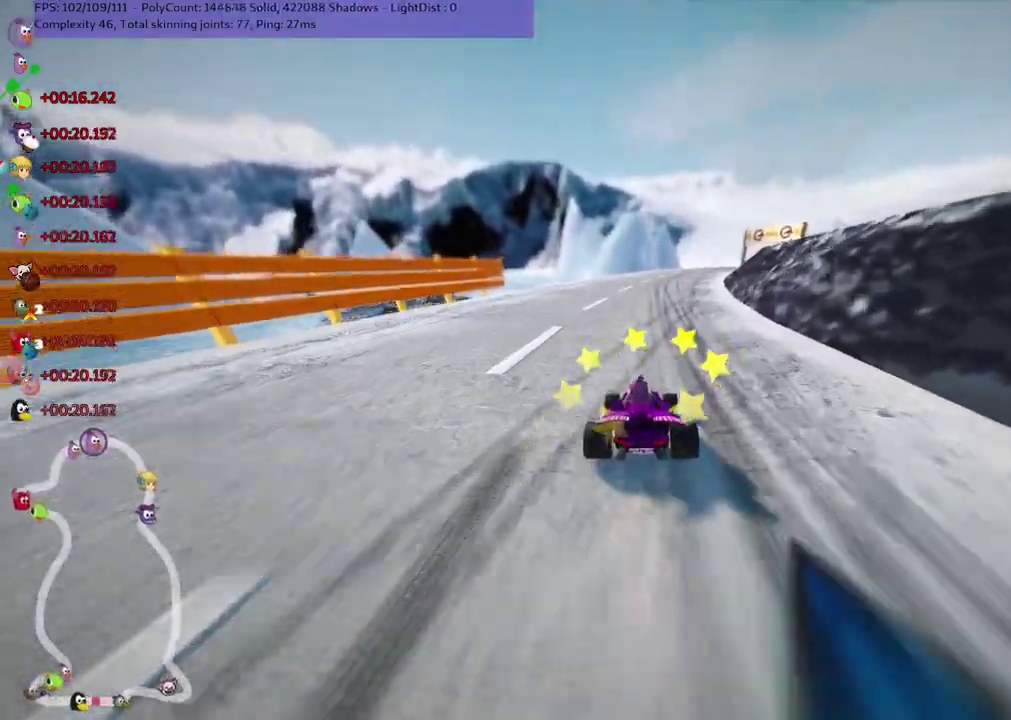
{"keys": ["right", "up"], "events": [[183, "down", "up"], [267, "up", "down"], [333, "right", "down"]]}
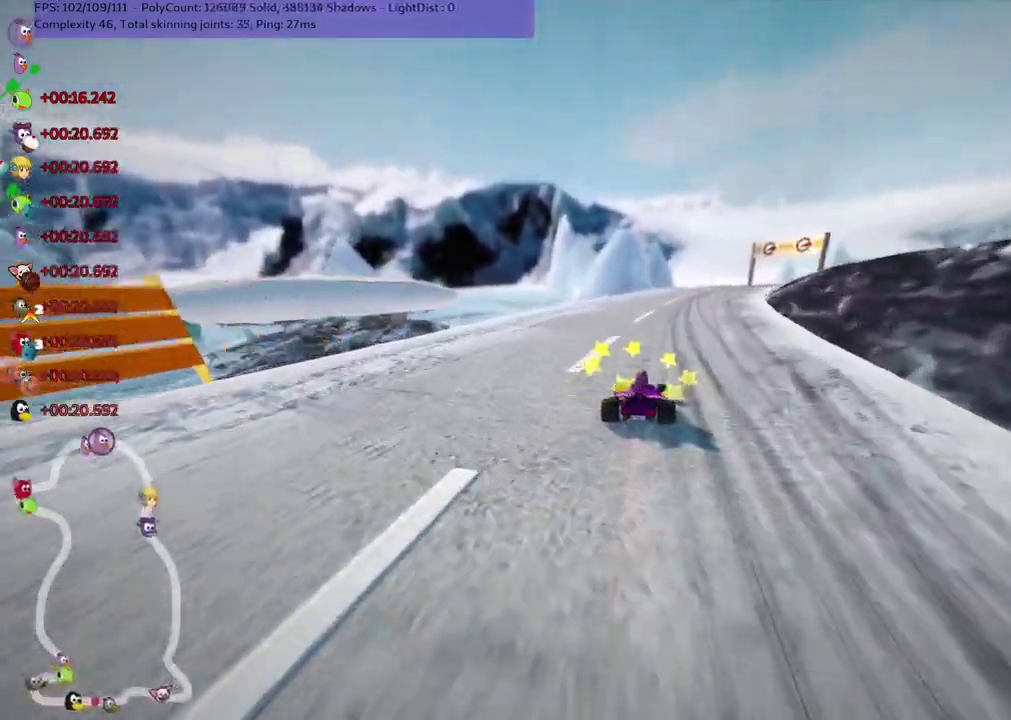
{"keys": ["left", "m", "up"], "events": [[50, "right", "up"], [150, "m", "down"], [150, "right", "down"], [233, "left", "down"], [333, "right", "up"]]}
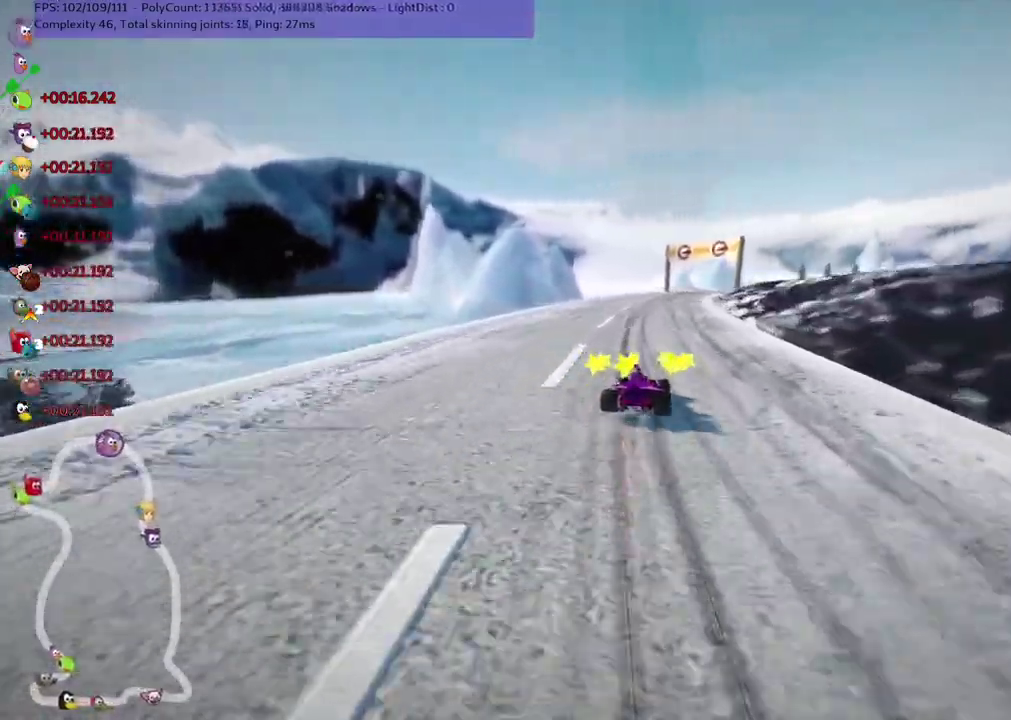
{"keys": ["left", "m", "up"], "events": [[267, "right", "down"], [350, "right", "up"]]}
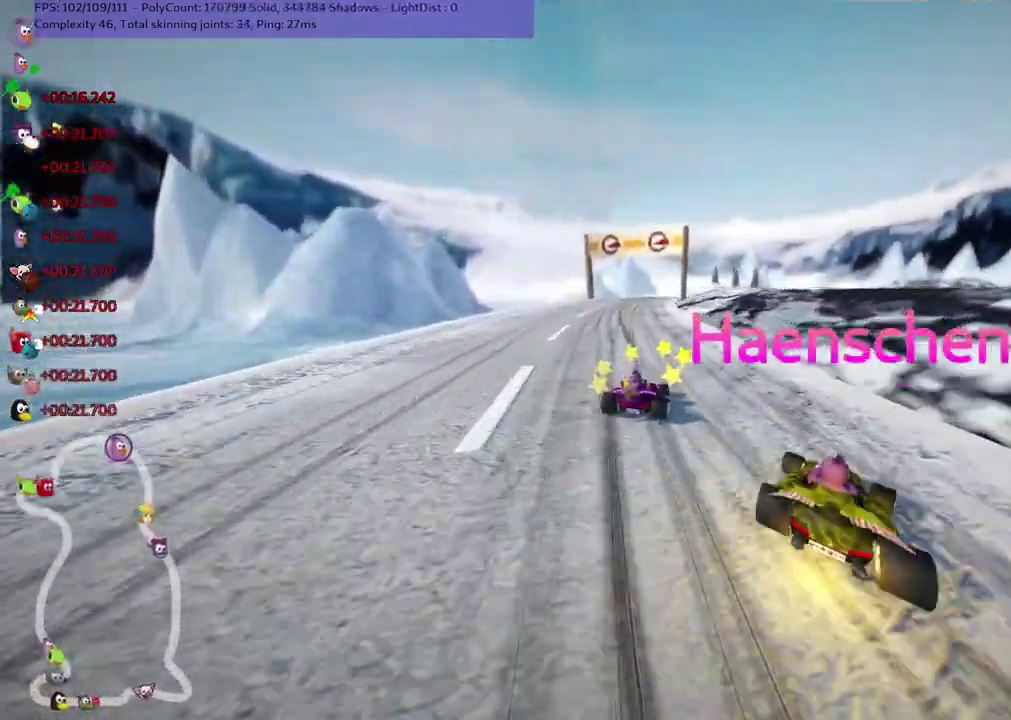
{"keys": ["left", "up"]}
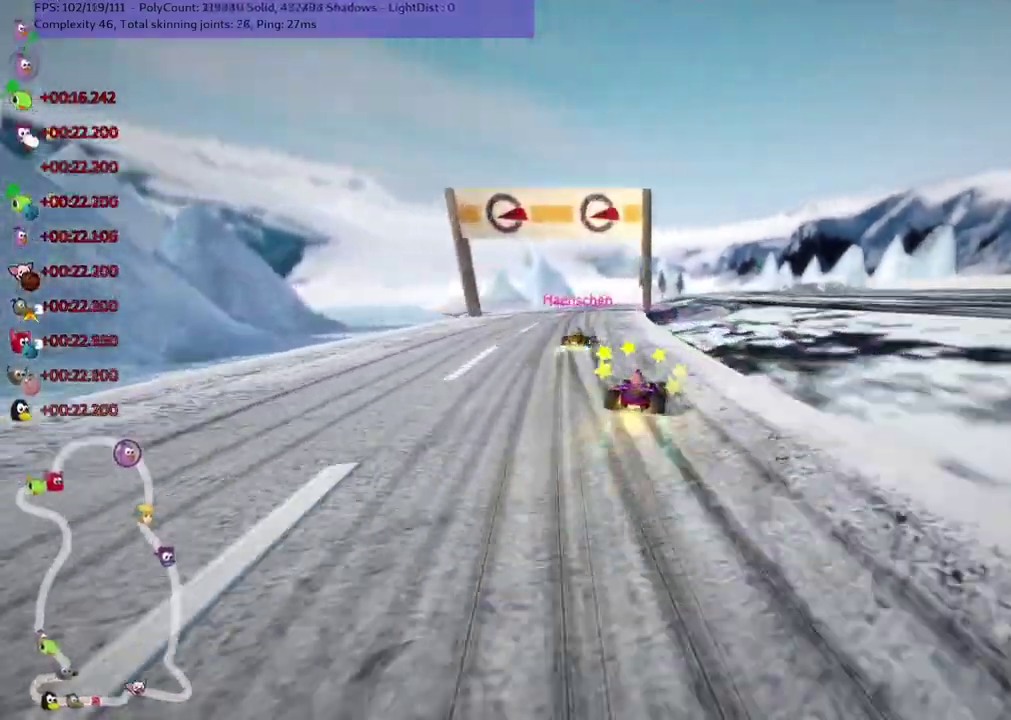
{"keys": ["left", "m", "right", "up"], "events": [[233, "left", "up"], [233, "right", "down"], [283, "m", "down"], [433, "left", "down"]]}
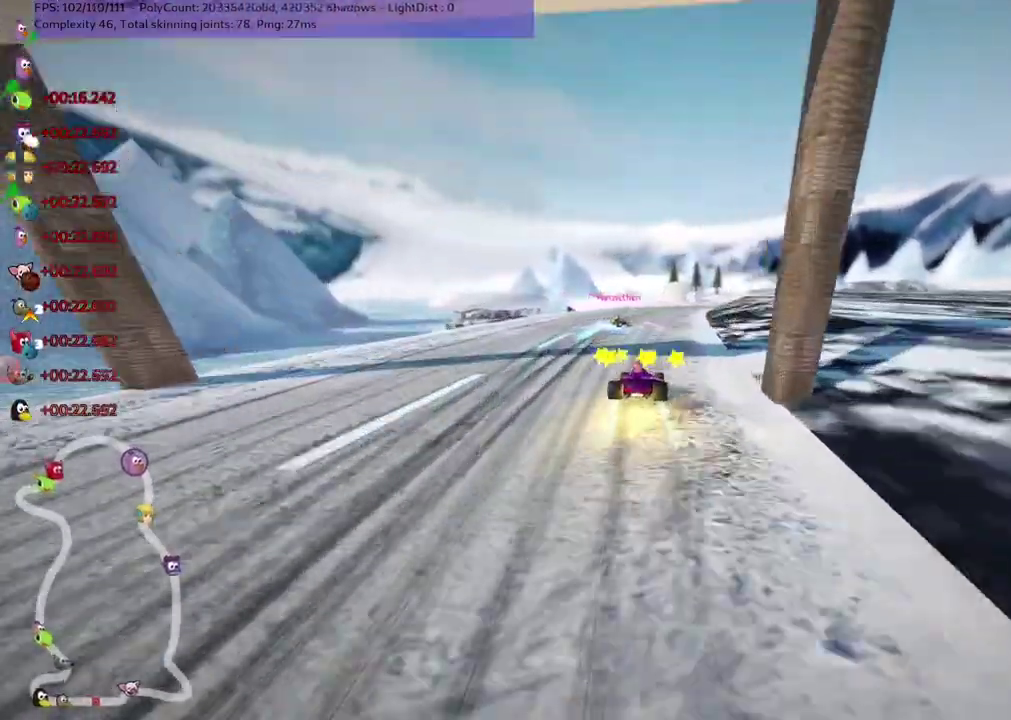
{"keys": ["left", "m", "right", "up"], "events": [[17, "right", "up"], [433, "right", "down"]]}
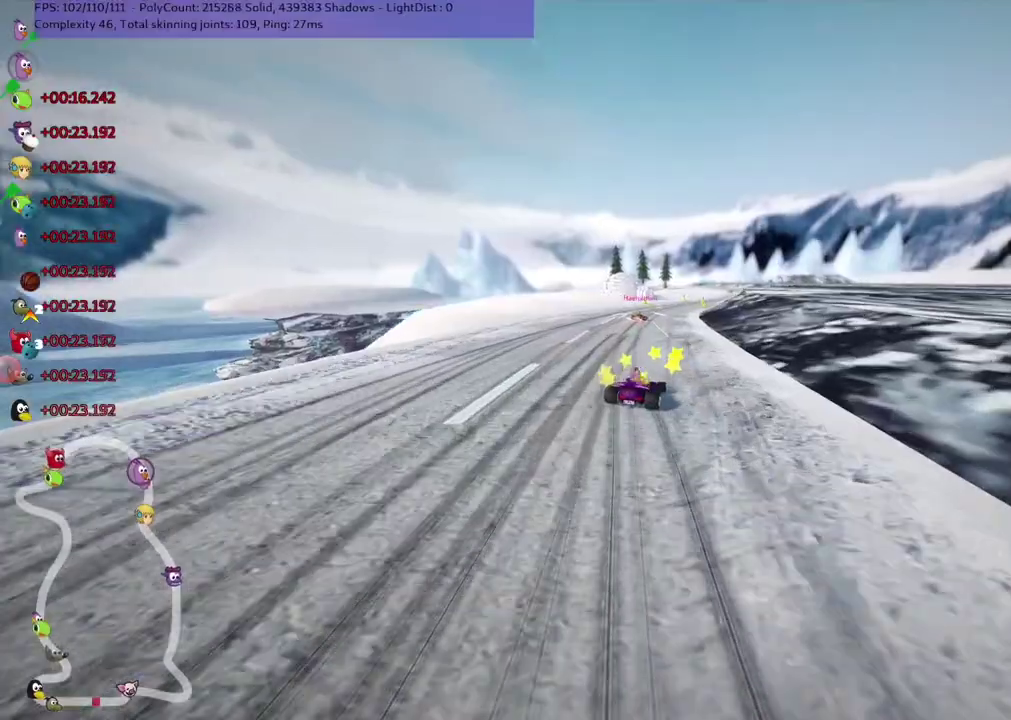
{"keys": ["left", "m", "up"], "events": [[83, "right", "up"]]}